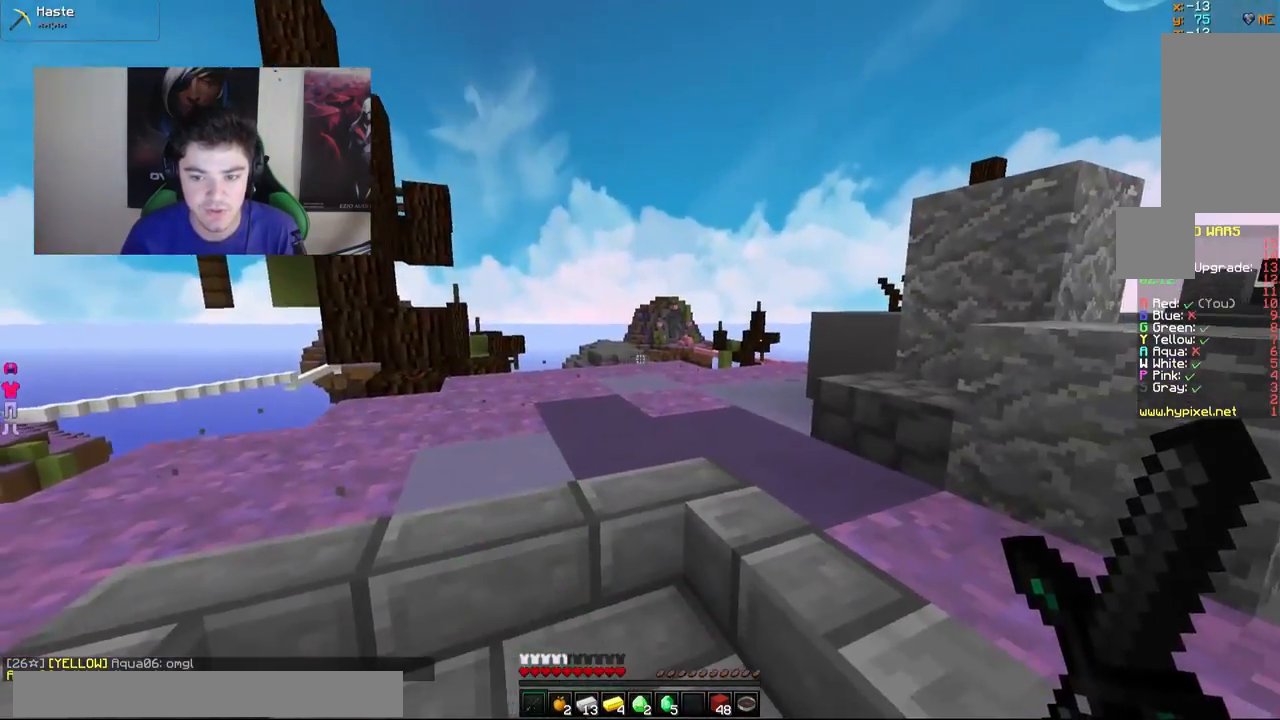
Gameplay with keyboard and mouse; each line is a JSON object with the keys and mouse buttons held at the frame after it. "events" lists presses ("down") and releases ("up") of "a", "d", "s", "w", "mouse_left" and "mouse_right" between this image and that frame as [ms after this image, input, new state], when the widget could be followed in between. "mouse_left", "mouse_right" = the "left", "right" buttons of the "mouse" list. No other keys are recorded. Fast repeated clicks can show as one long hold. Mouse movement is not recorded.
{"keys": ["d", "w"], "mouse": [], "events": [[33, "a", "down"], [133, "w", "down"], [233, "a", "up"], [233, "d", "down"], [283, "w", "up"], [383, "w", "down"]]}
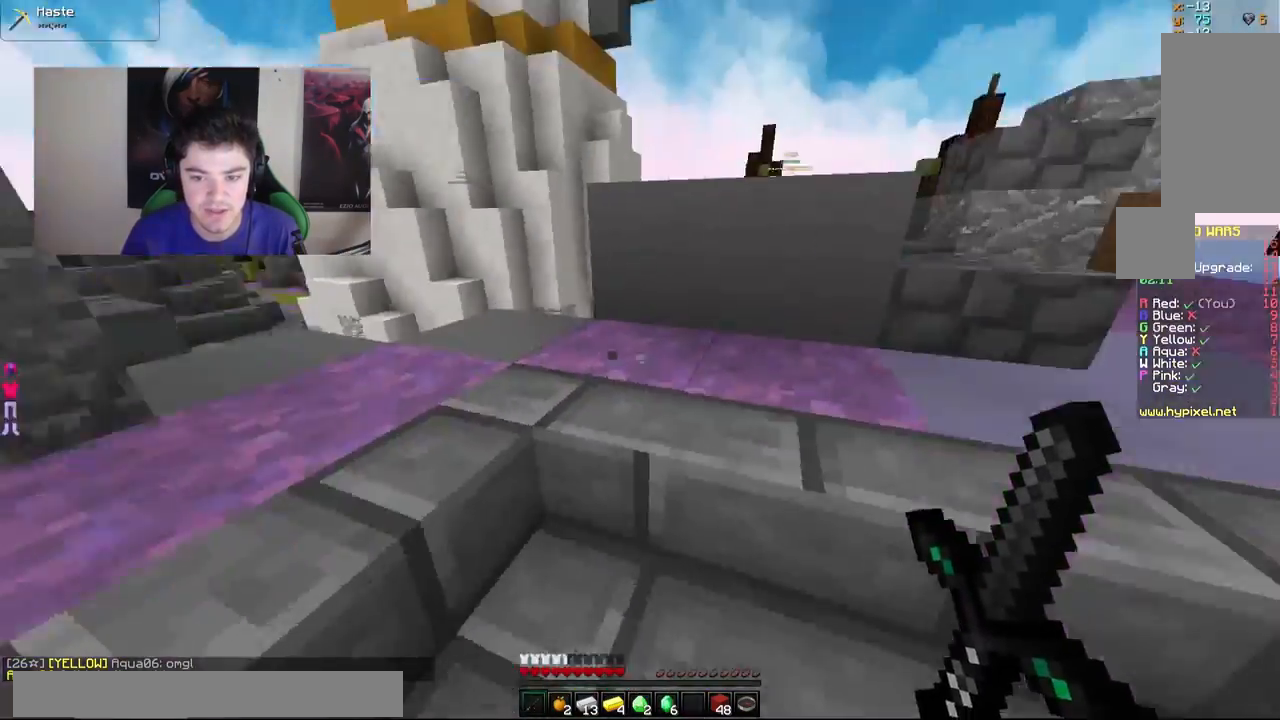
{"keys": ["d", "w"], "mouse": [], "events": [[183, "d", "up"], [283, "d", "down"]]}
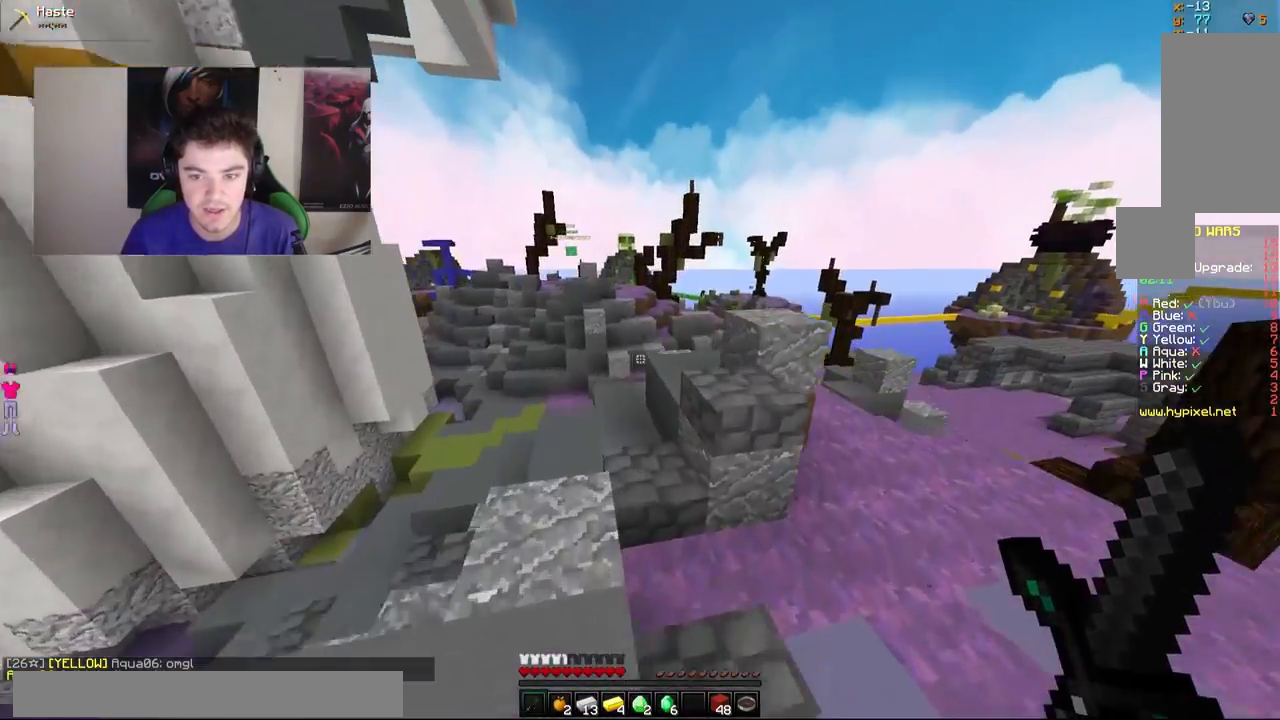
{"keys": ["d", "w"], "mouse": [], "events": []}
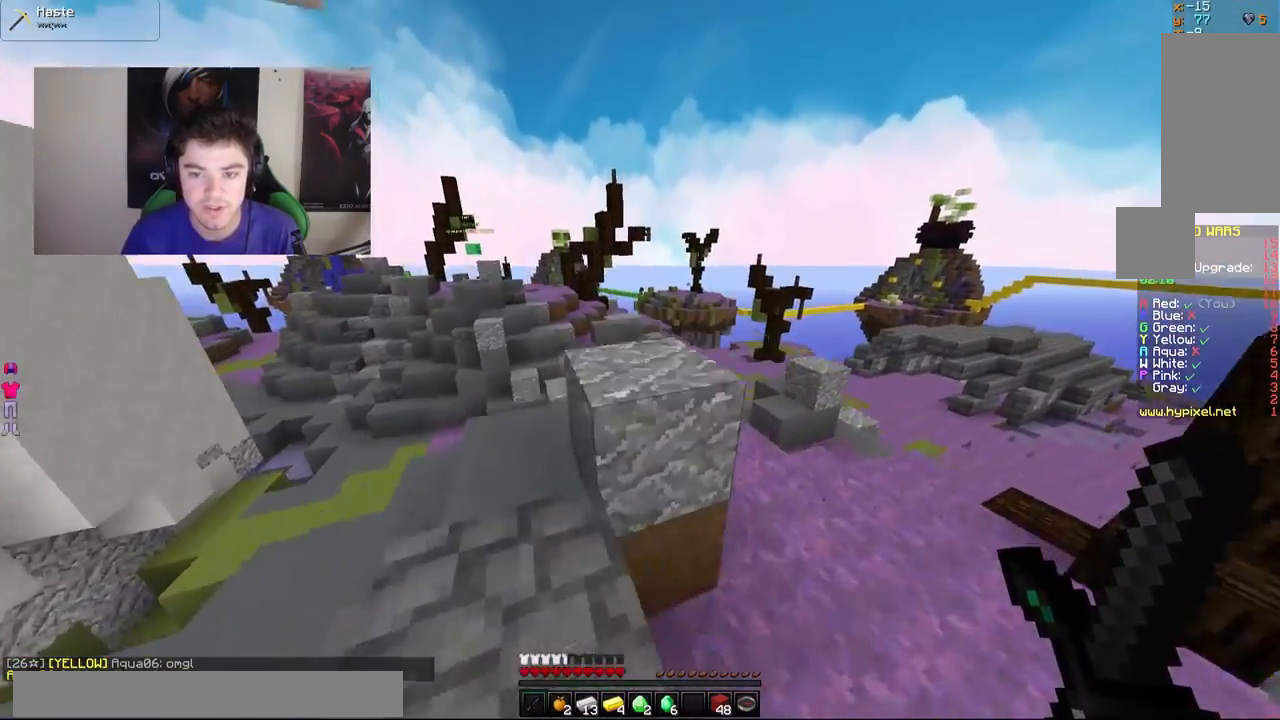
{"keys": ["w"], "mouse": [], "events": [[183, "d", "up"]]}
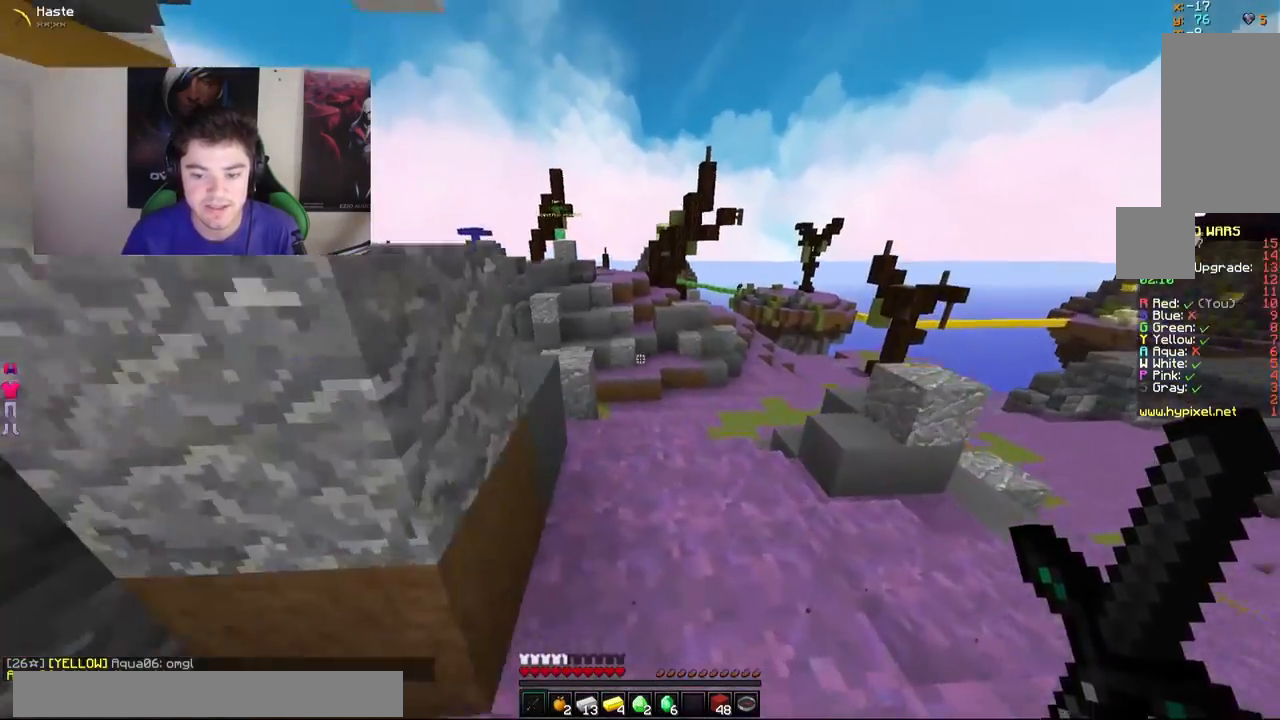
{"keys": ["a", "w"], "mouse": [], "events": [[483, "a", "down"]]}
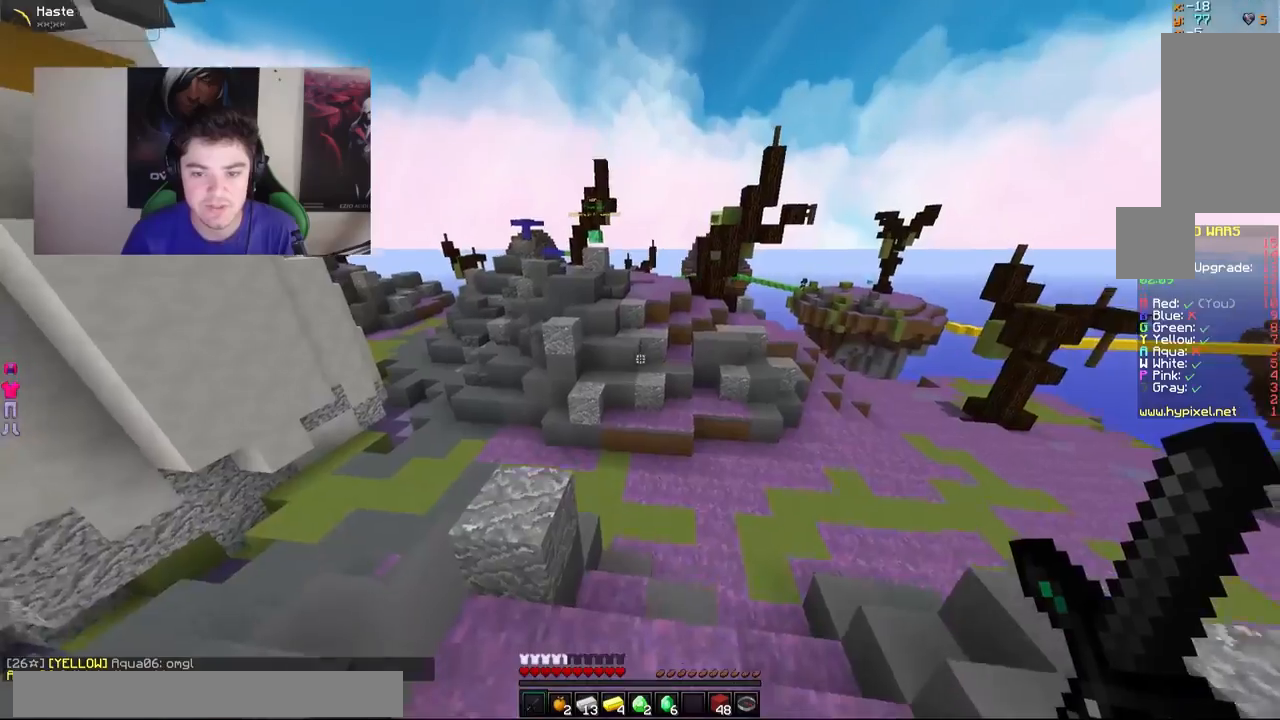
{"keys": ["w"], "mouse": [], "events": [[183, "a", "up"], [383, "d", "down"], [433, "d", "up"]]}
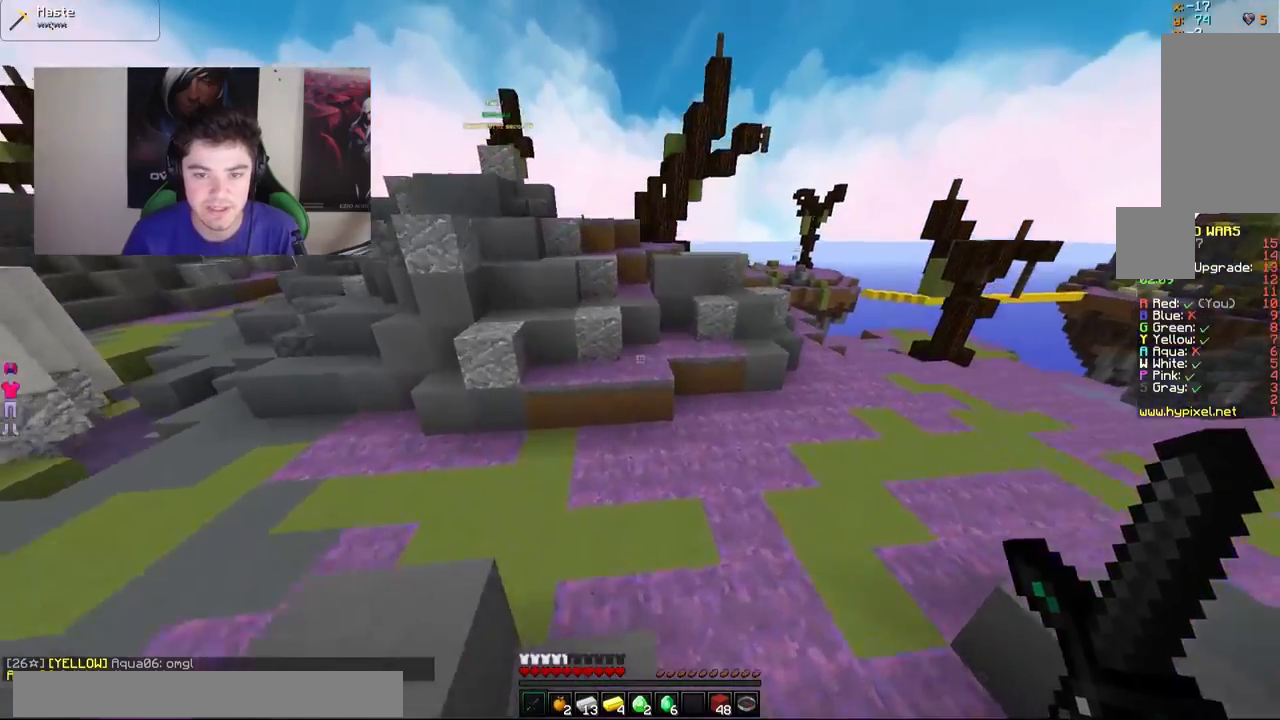
{"keys": ["w"], "mouse": [], "events": []}
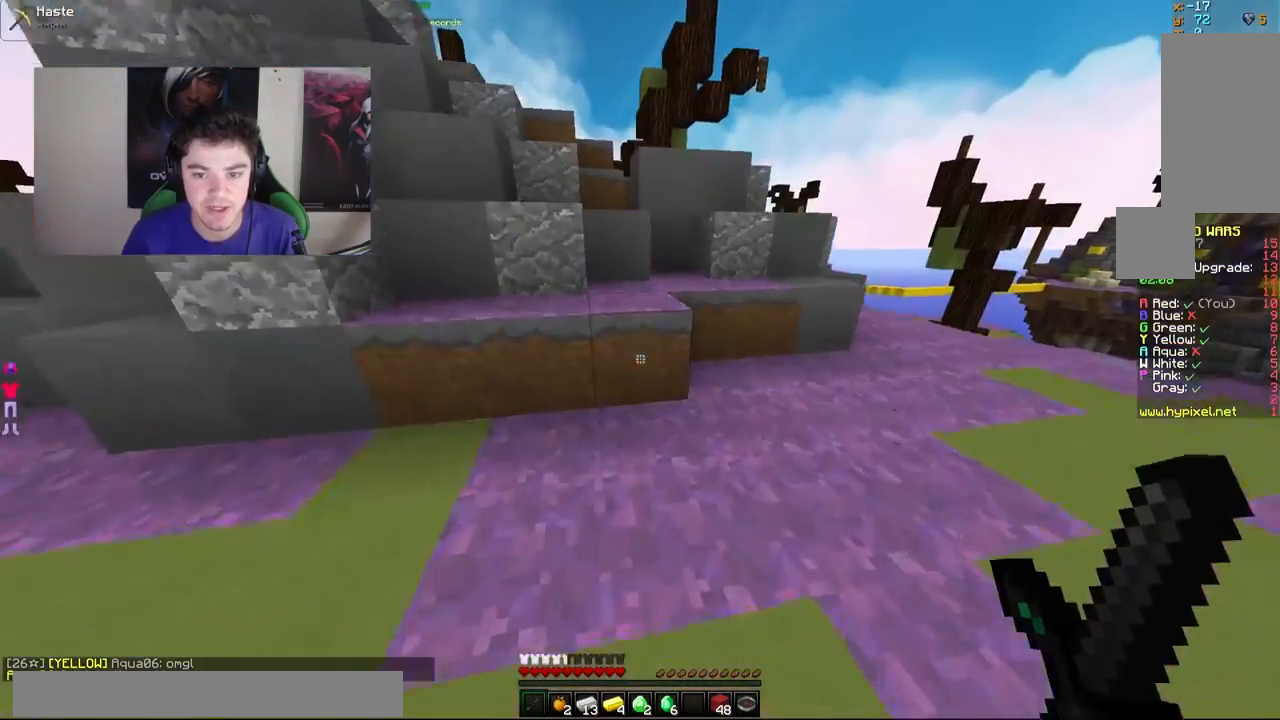
{"keys": ["a", "w"], "mouse": [], "events": [[83, "d", "down"], [283, "d", "up"], [333, "a", "down"]]}
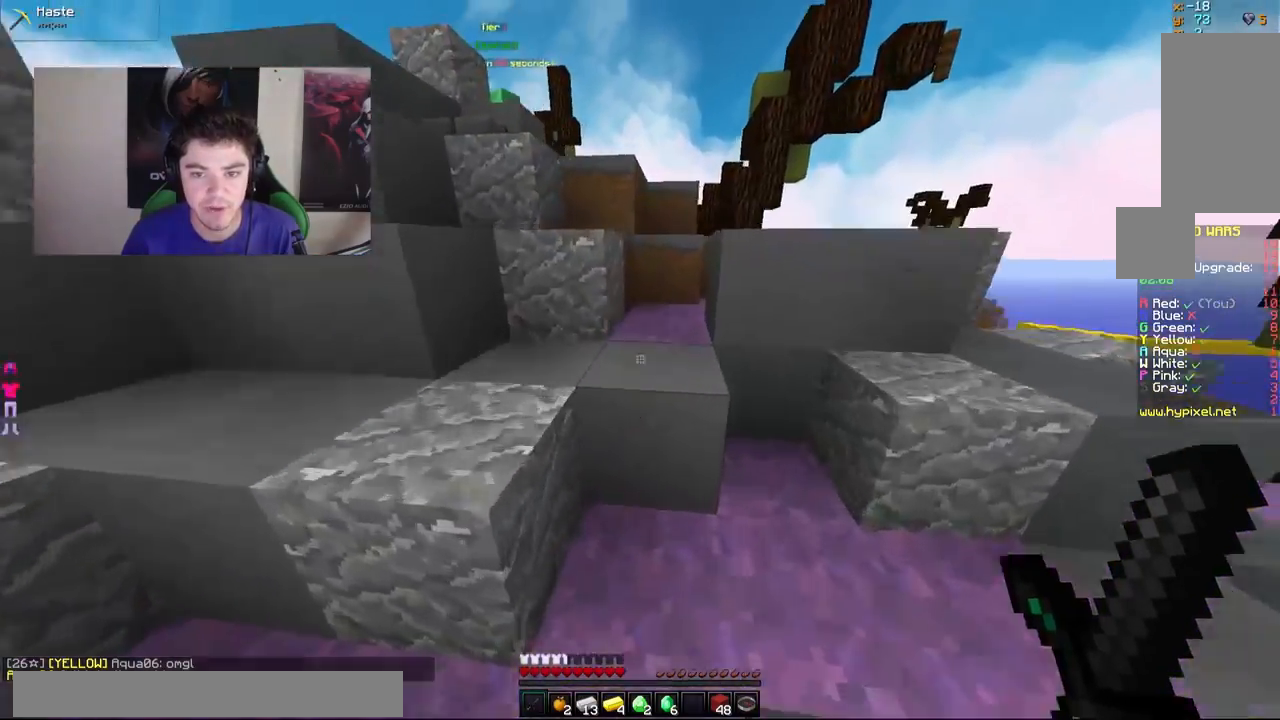
{"keys": ["w"], "mouse": [], "events": [[133, "a", "up"], [133, "d", "down"], [433, "d", "up"]]}
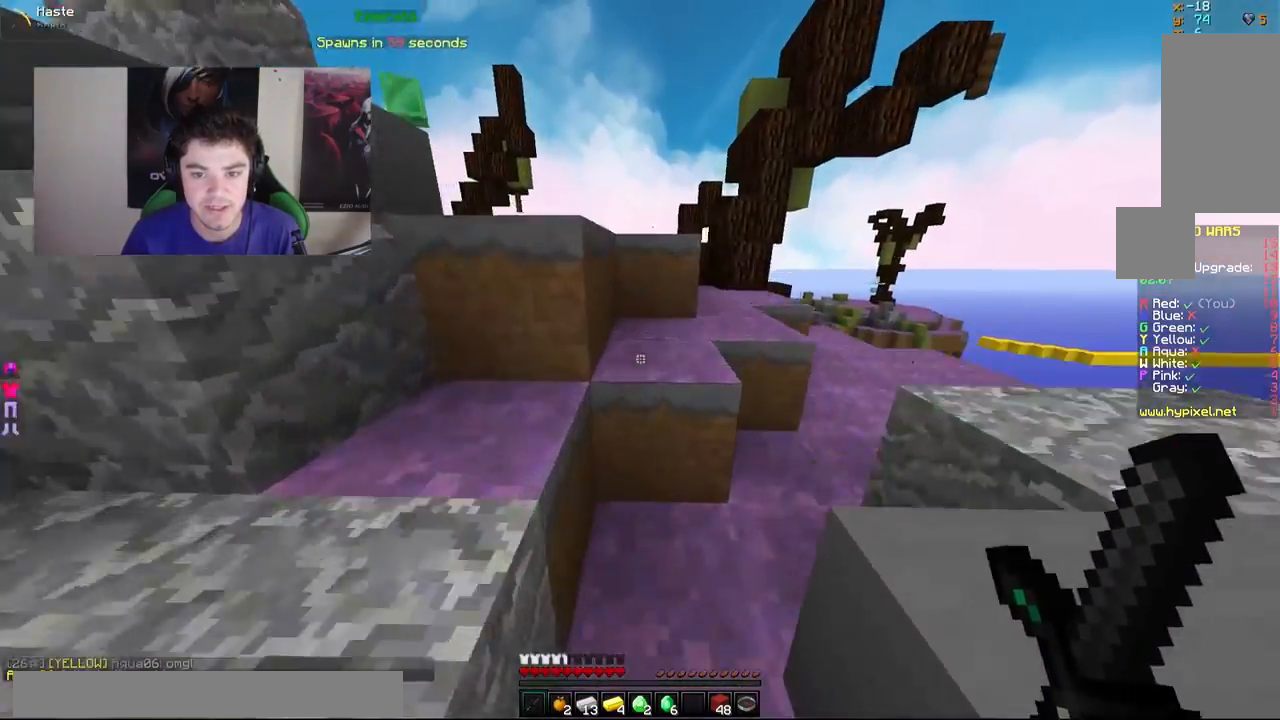
{"keys": ["a", "w"], "mouse": [], "events": [[233, "d", "down"], [367, "d", "up"], [433, "a", "down"]]}
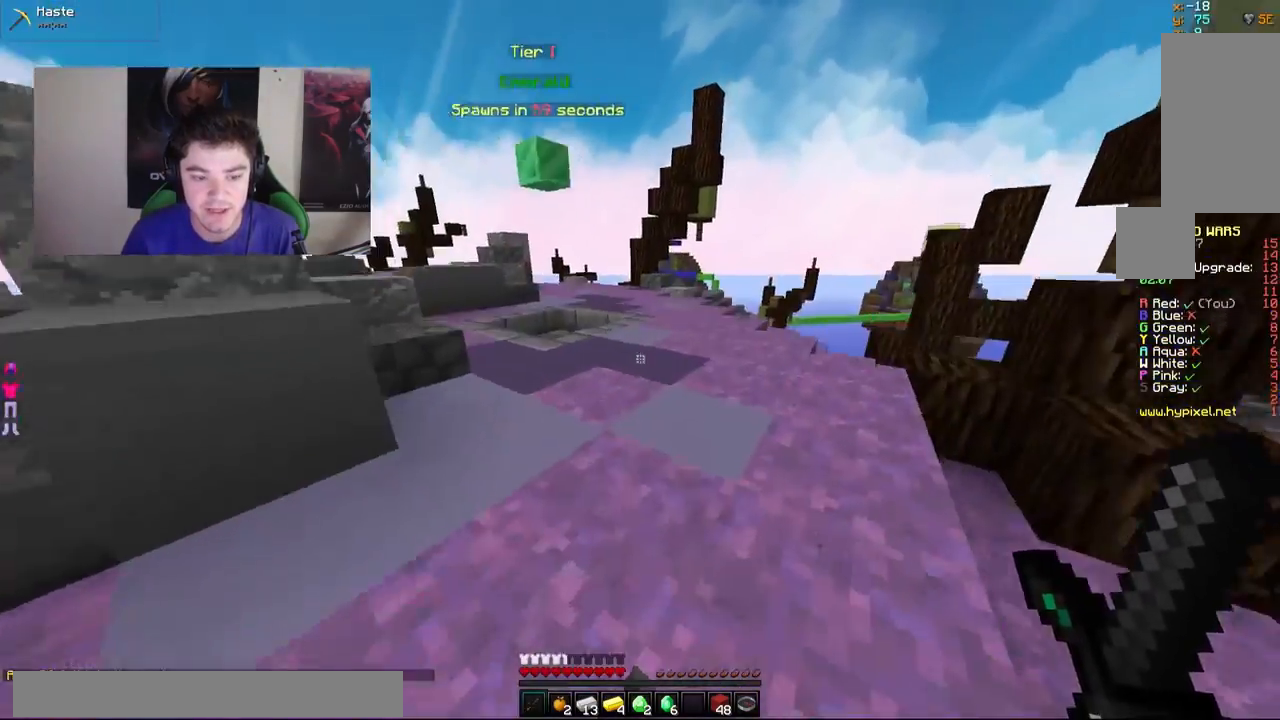
{"keys": ["w"], "mouse": [], "events": [[233, "a", "up"]]}
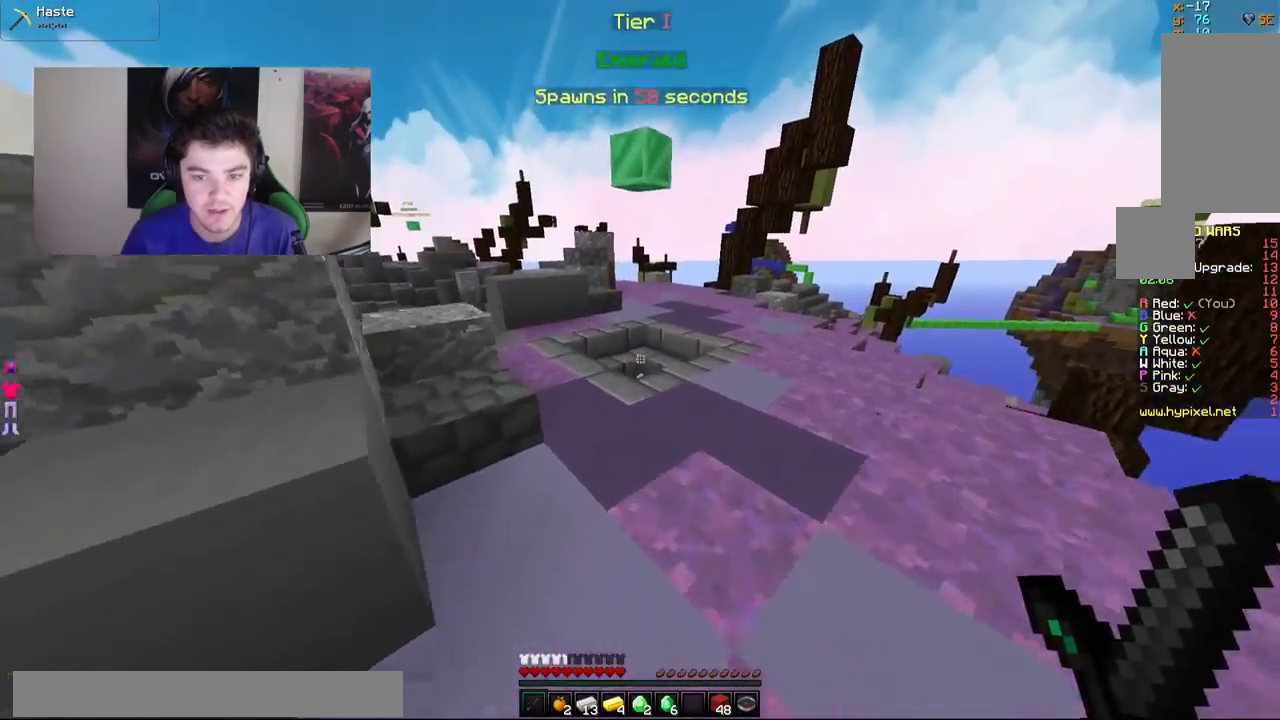
{"keys": ["w"], "mouse": [], "events": []}
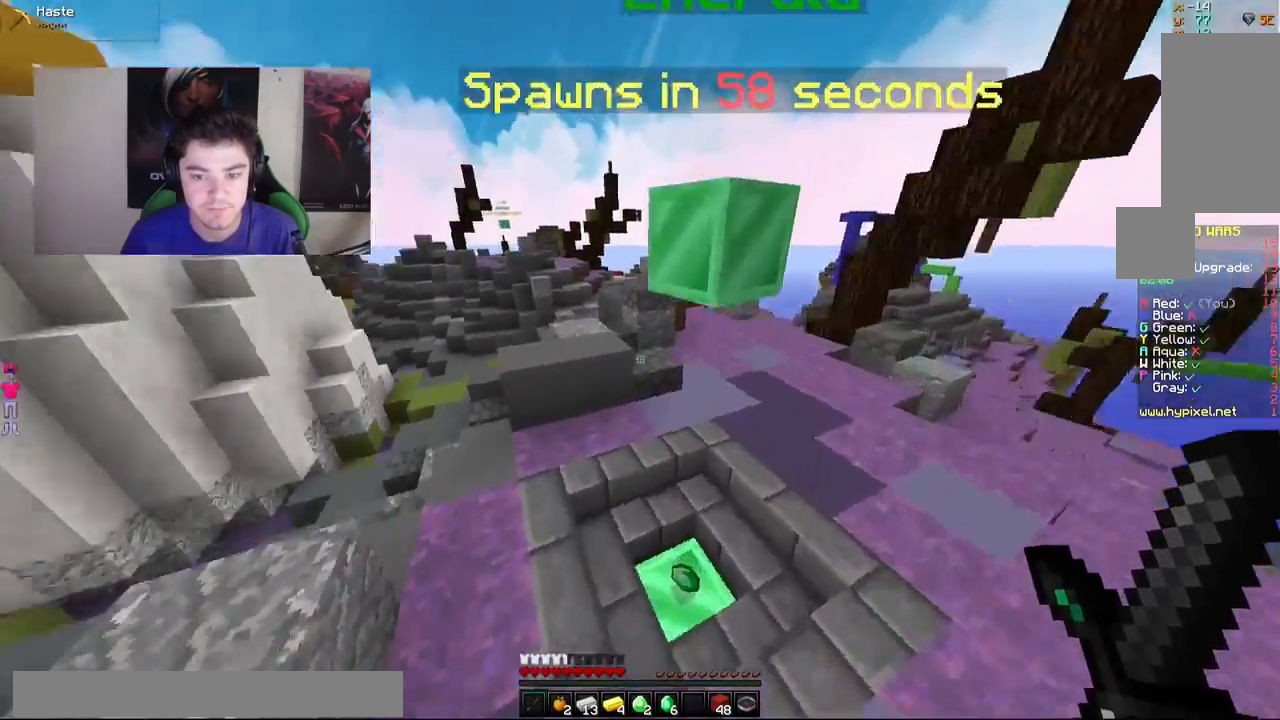
{"keys": ["d"], "mouse": [], "events": [[33, "d", "down"], [83, "w", "up"], [233, "s", "down"], [433, "s", "up"]]}
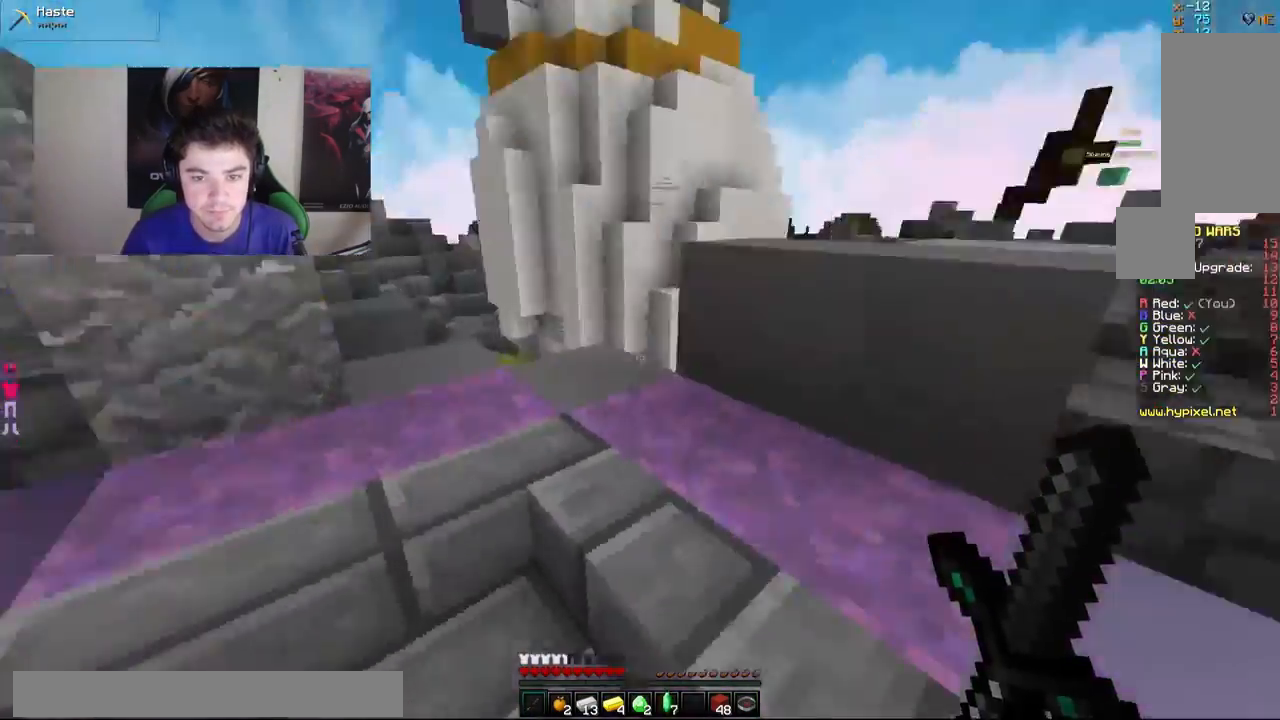
{"keys": ["w"], "mouse": [], "events": [[83, "w", "down"], [167, "d", "up"]]}
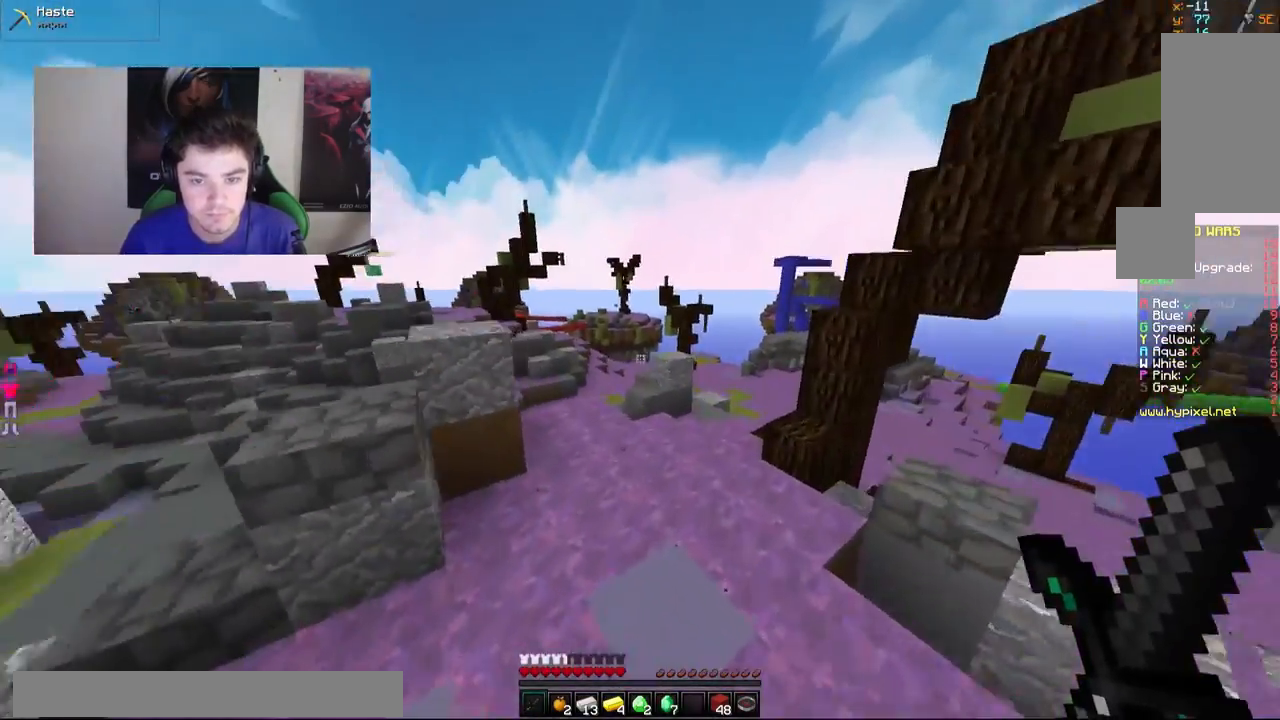
{"keys": ["w"], "mouse": [], "events": []}
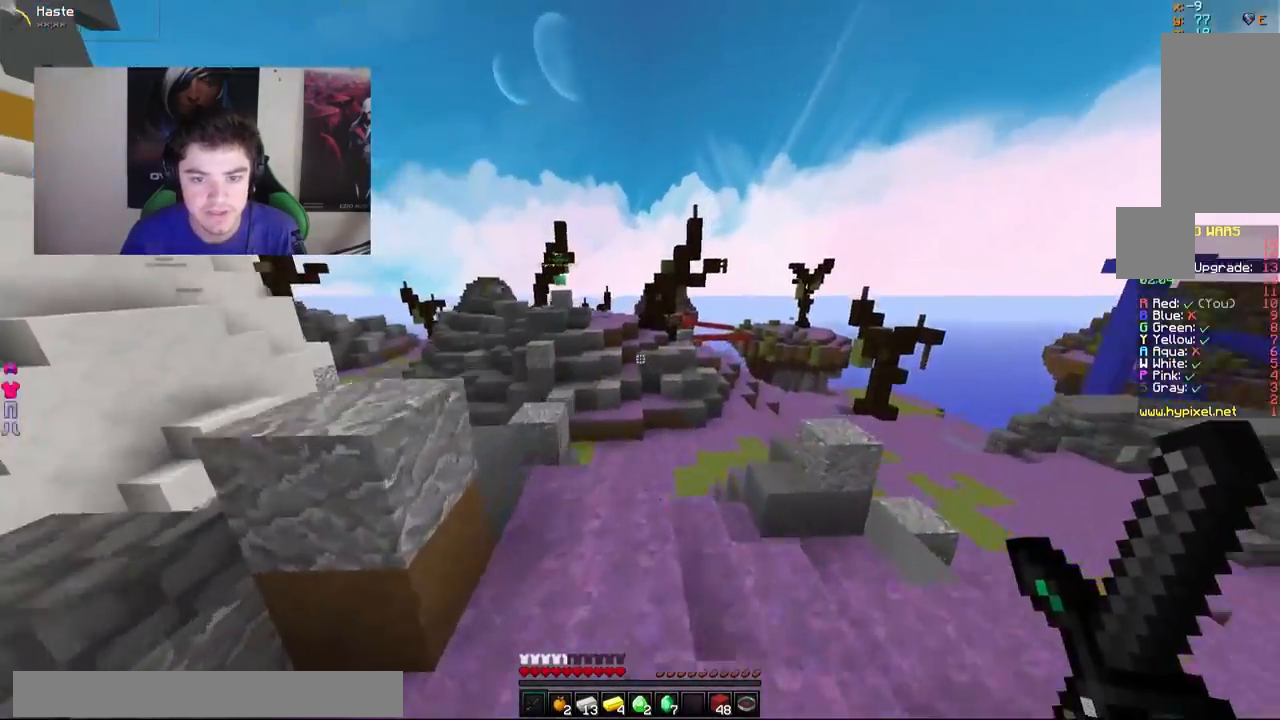
{"keys": ["w"], "mouse": [], "events": []}